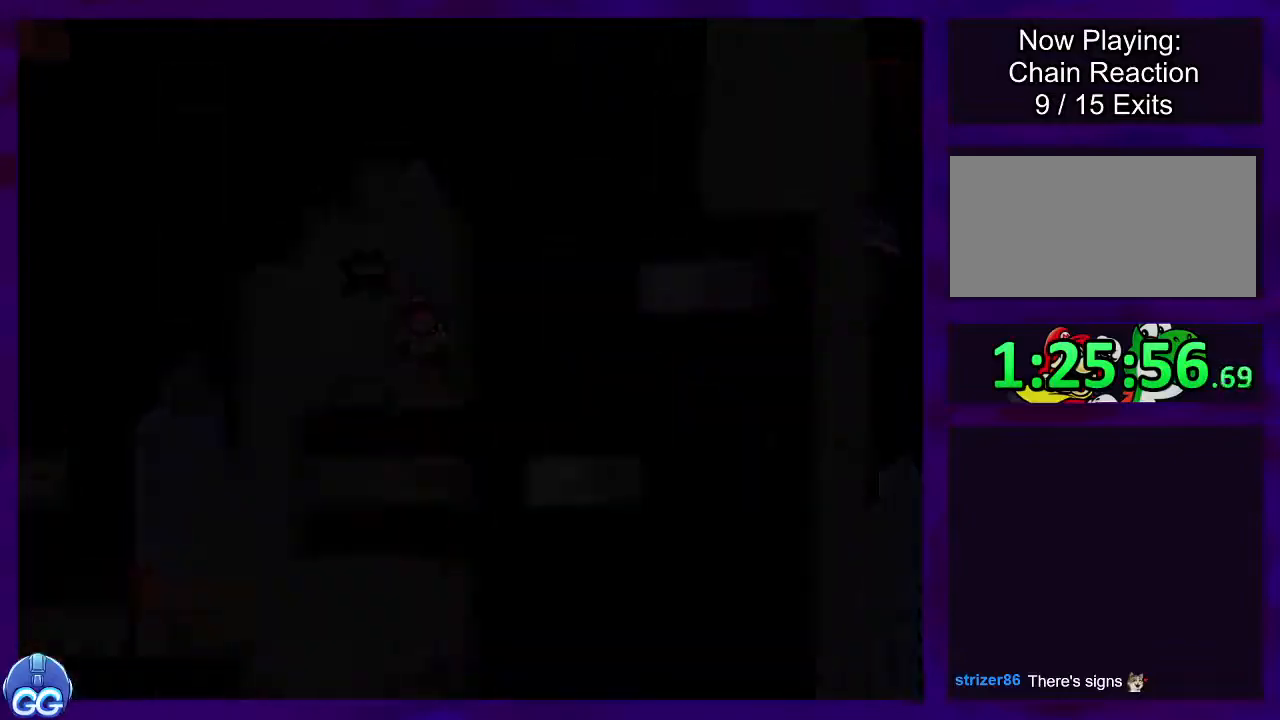
Gameplay with a controller (Nintendo layout); each line is a JSON object with the inputs held at the frame after it. "events" lists button and stick changes between this image and that frame as [ms after this image, input, new state], when the widget could be followed in between. Not read: L3 R3.
{"buttons": ["X", "DPAD_RIGHT"], "events": [[66, "DPAD_RIGHT", "down"], [100, "X", "down"]]}
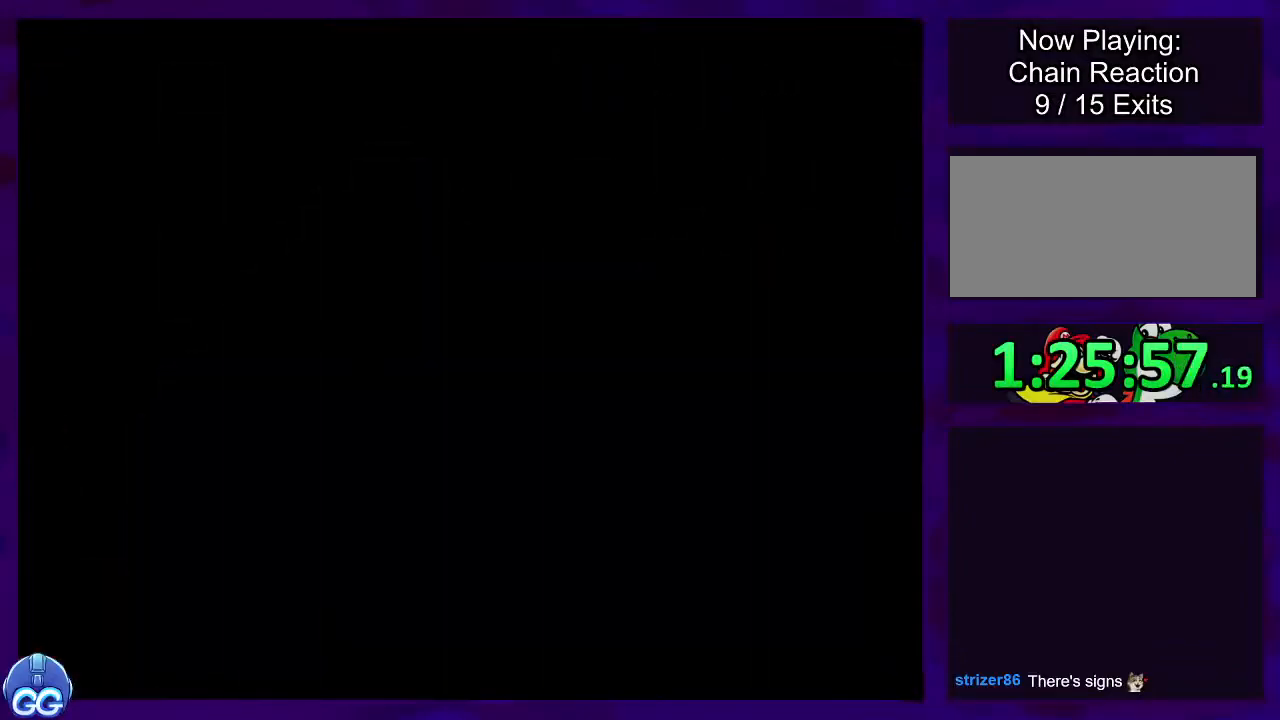
{"buttons": ["X", "DPAD_RIGHT"], "events": []}
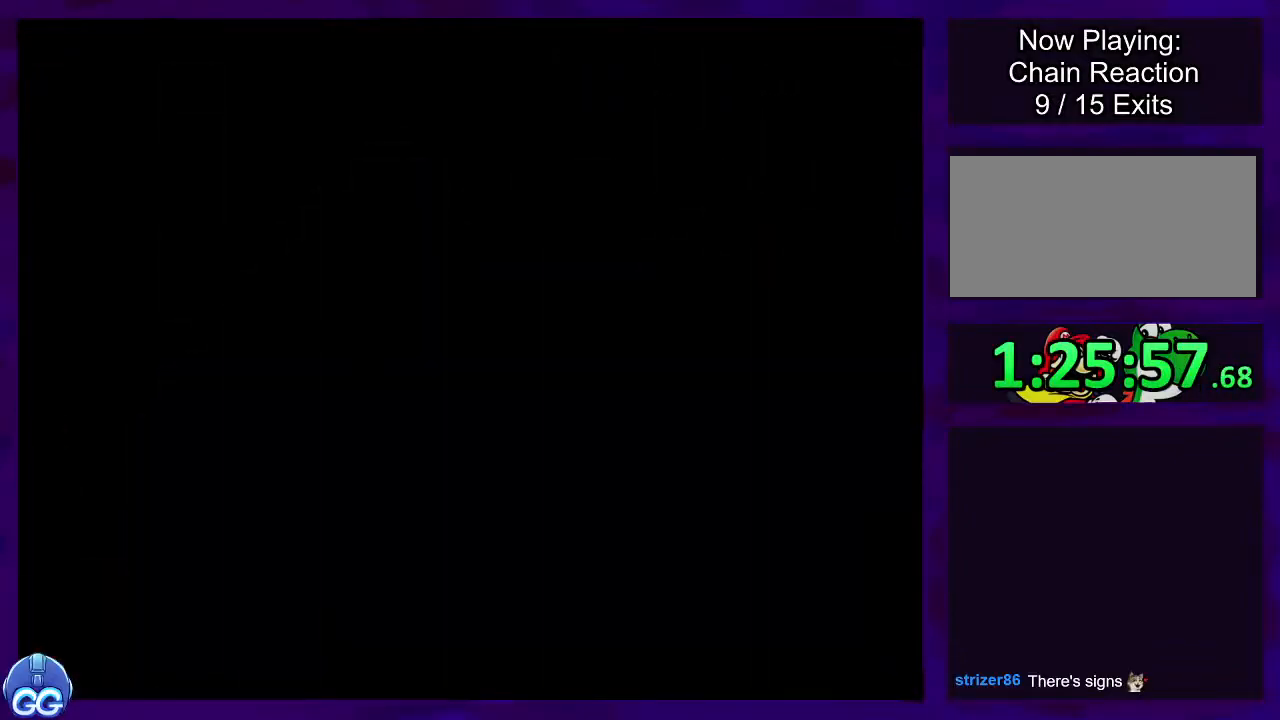
{"buttons": ["X", "DPAD_RIGHT"], "events": []}
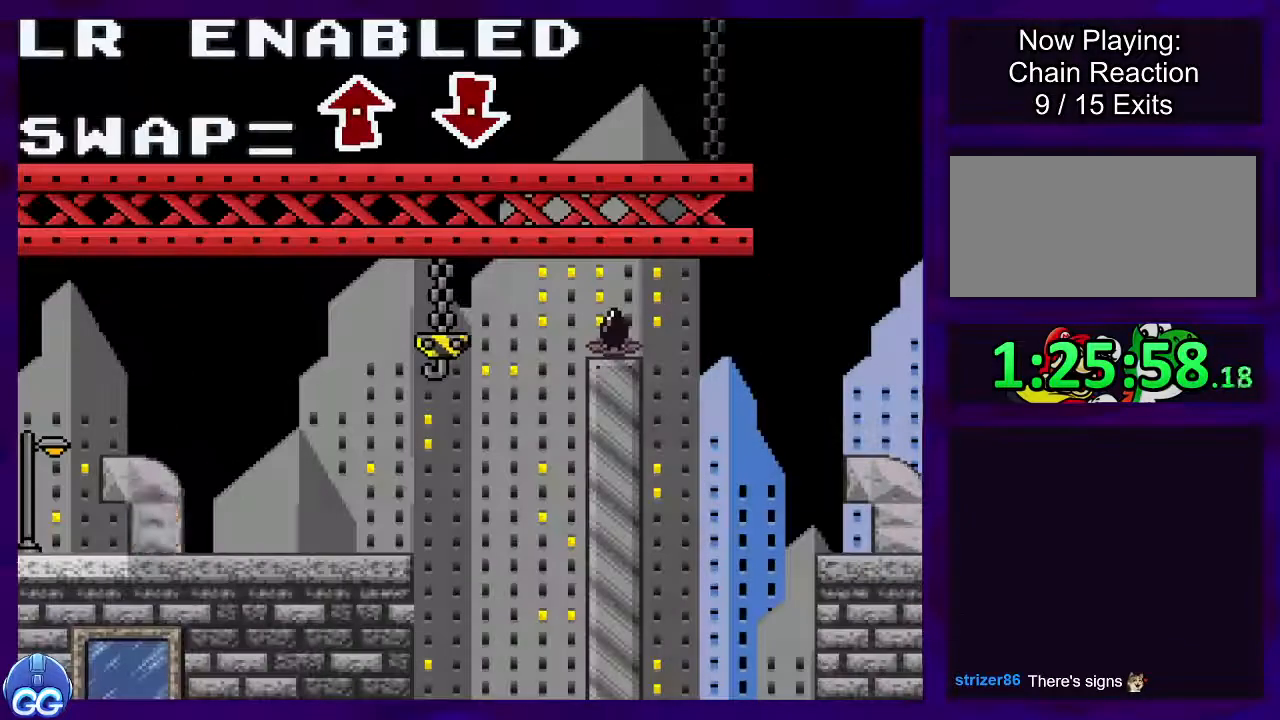
{"buttons": ["X", "DPAD_RIGHT"], "events": []}
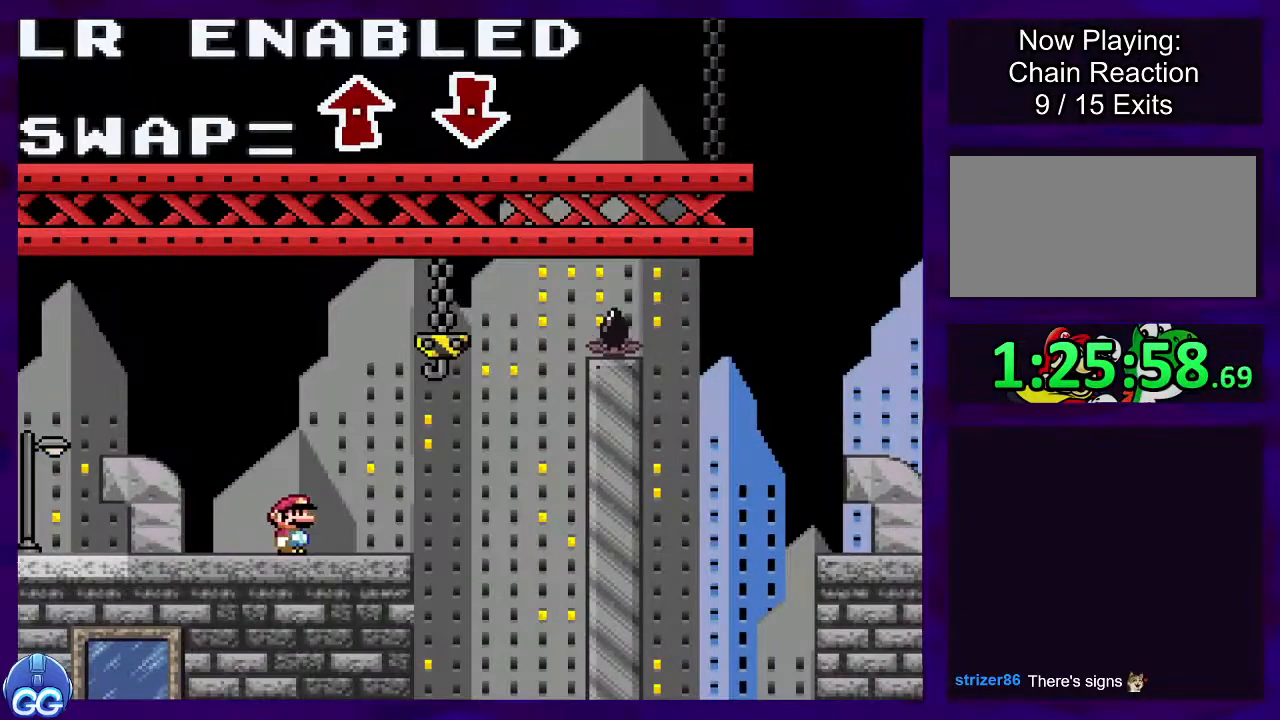
{"buttons": ["X", "DPAD_RIGHT"], "events": []}
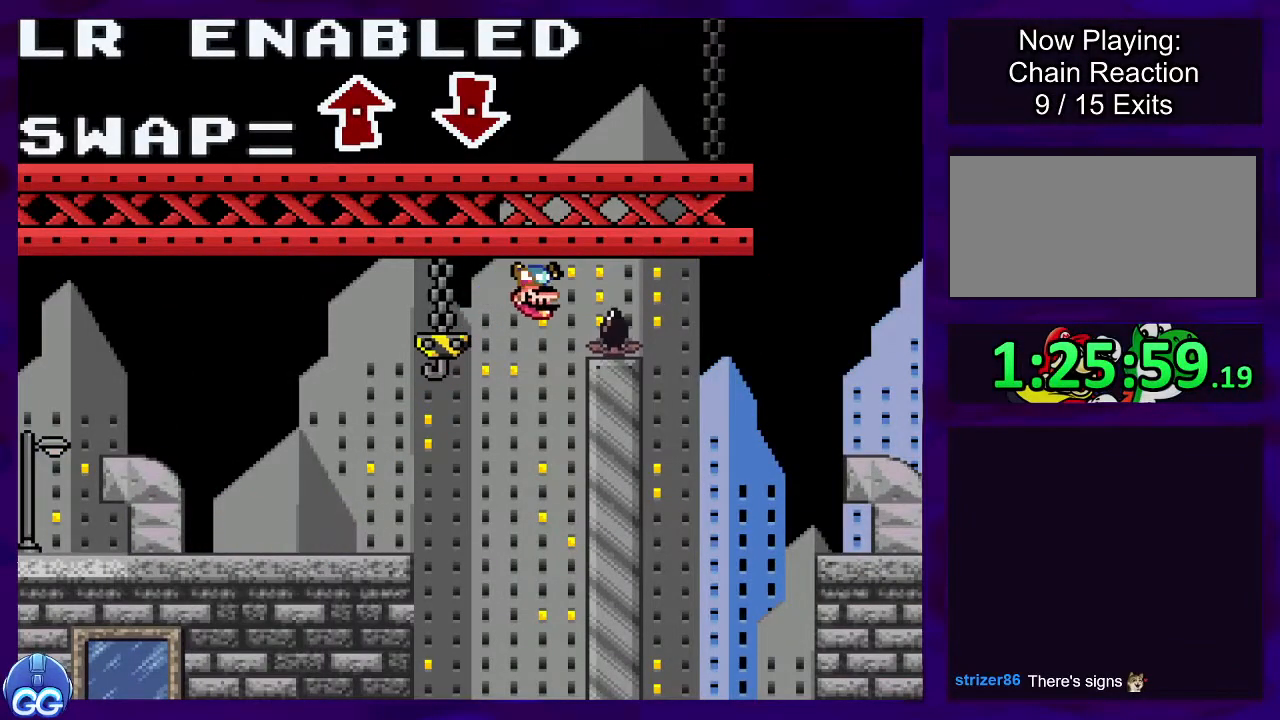
{"buttons": ["X", "DPAD_RIGHT"], "events": []}
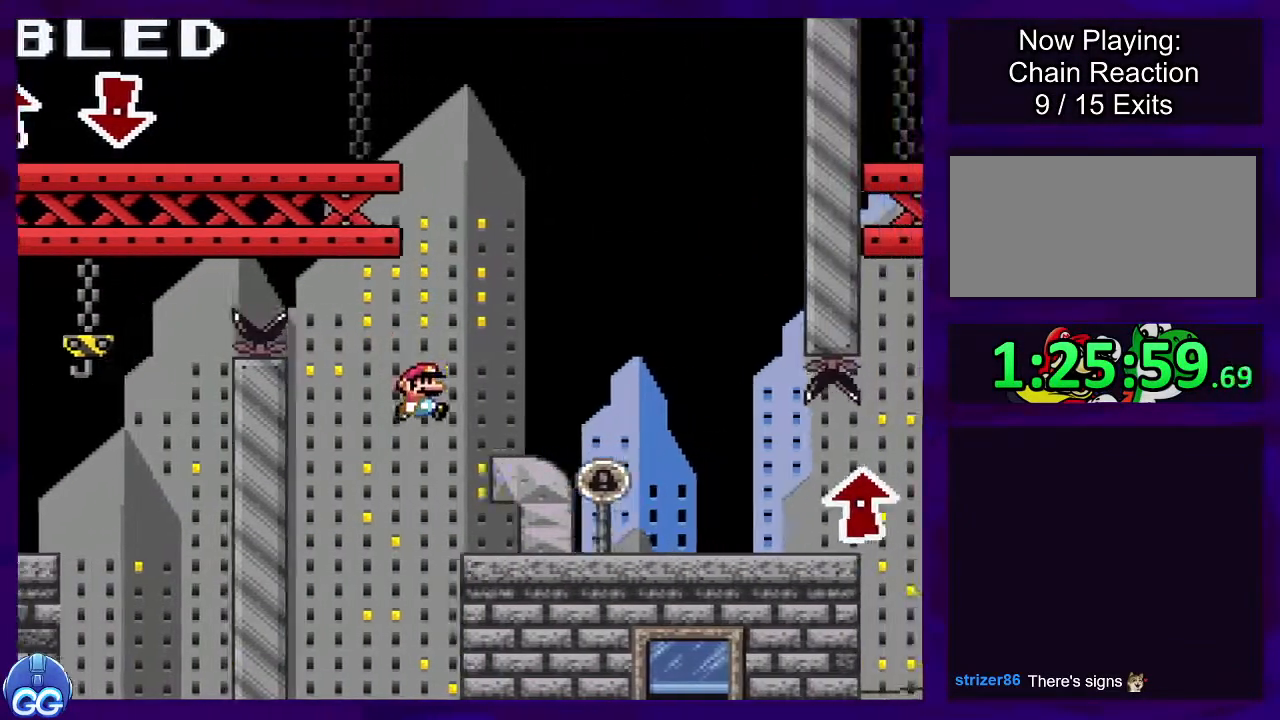
{"buttons": ["X", "DPAD_RIGHT"], "events": []}
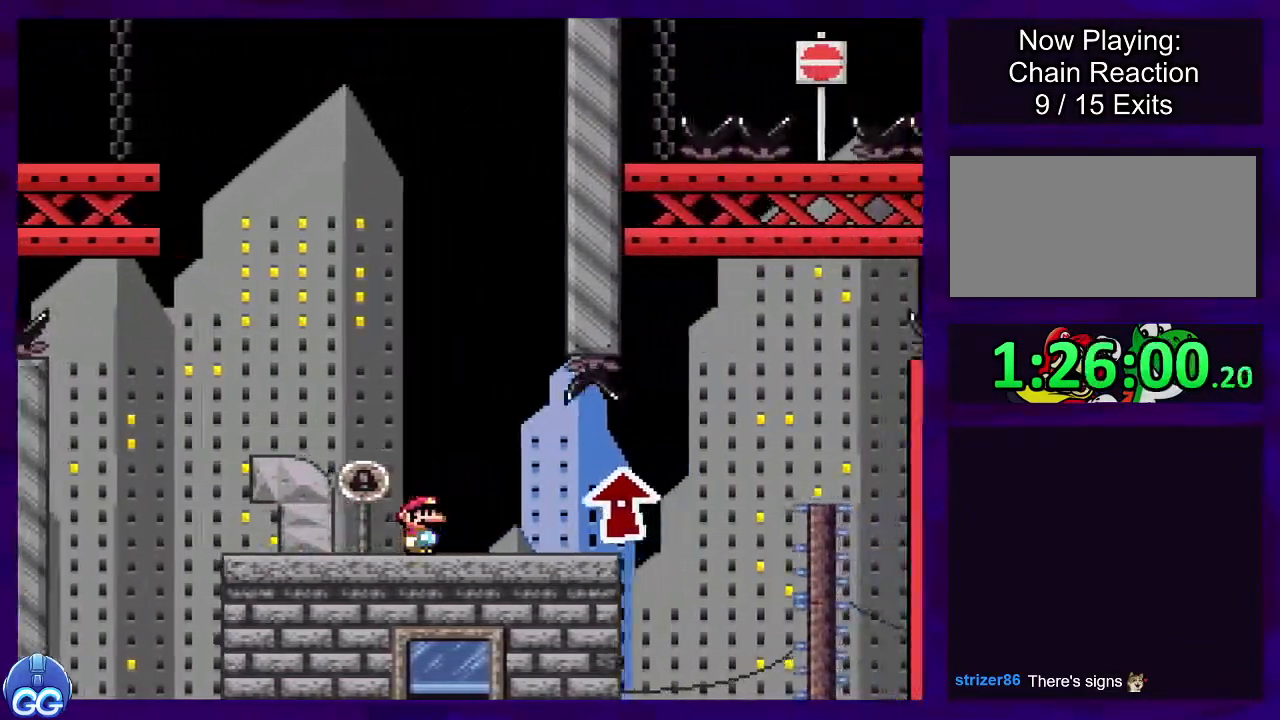
{"buttons": ["X", "DPAD_RIGHT"], "events": []}
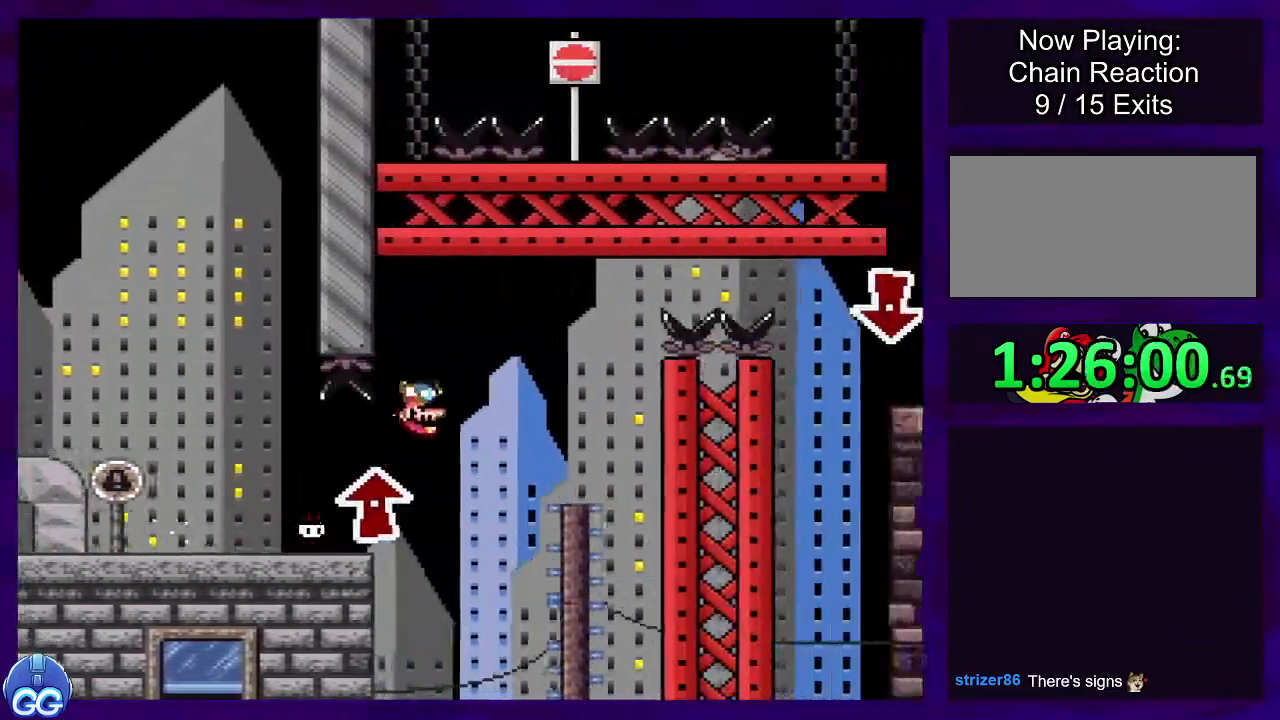
{"buttons": ["X", "DPAD_RIGHT"], "events": []}
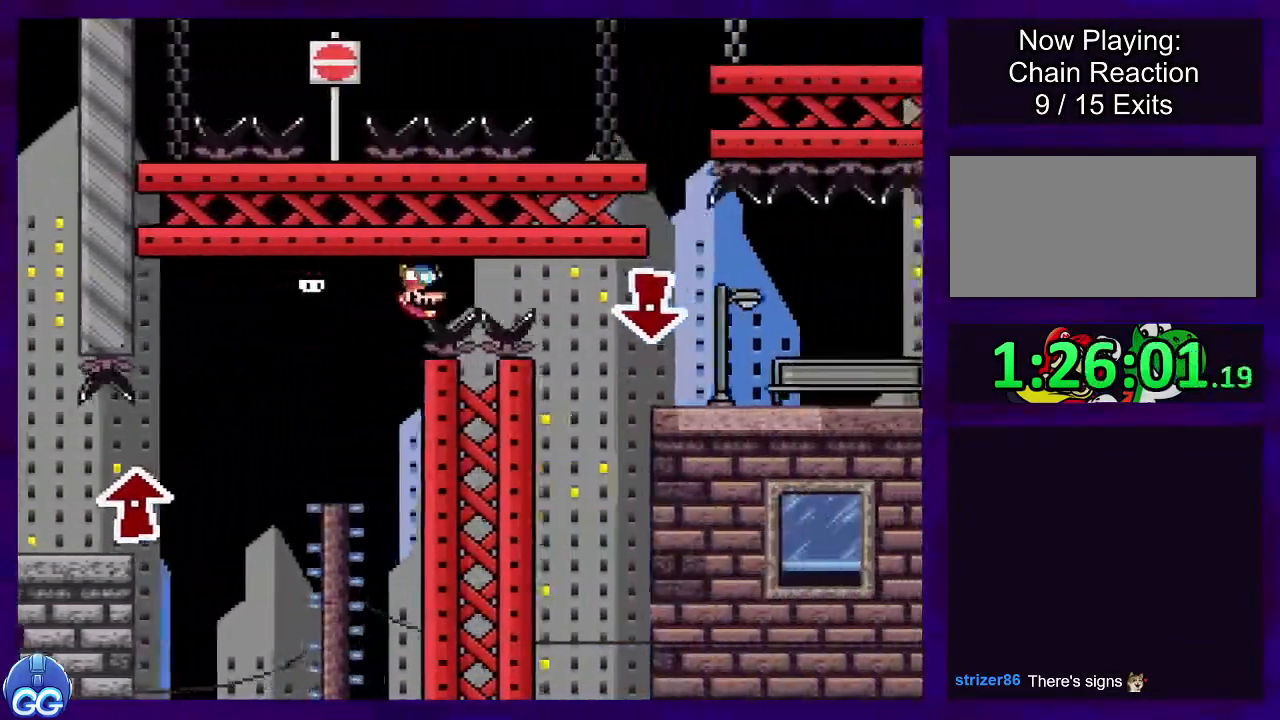
{"buttons": ["X", "DPAD_RIGHT"], "events": []}
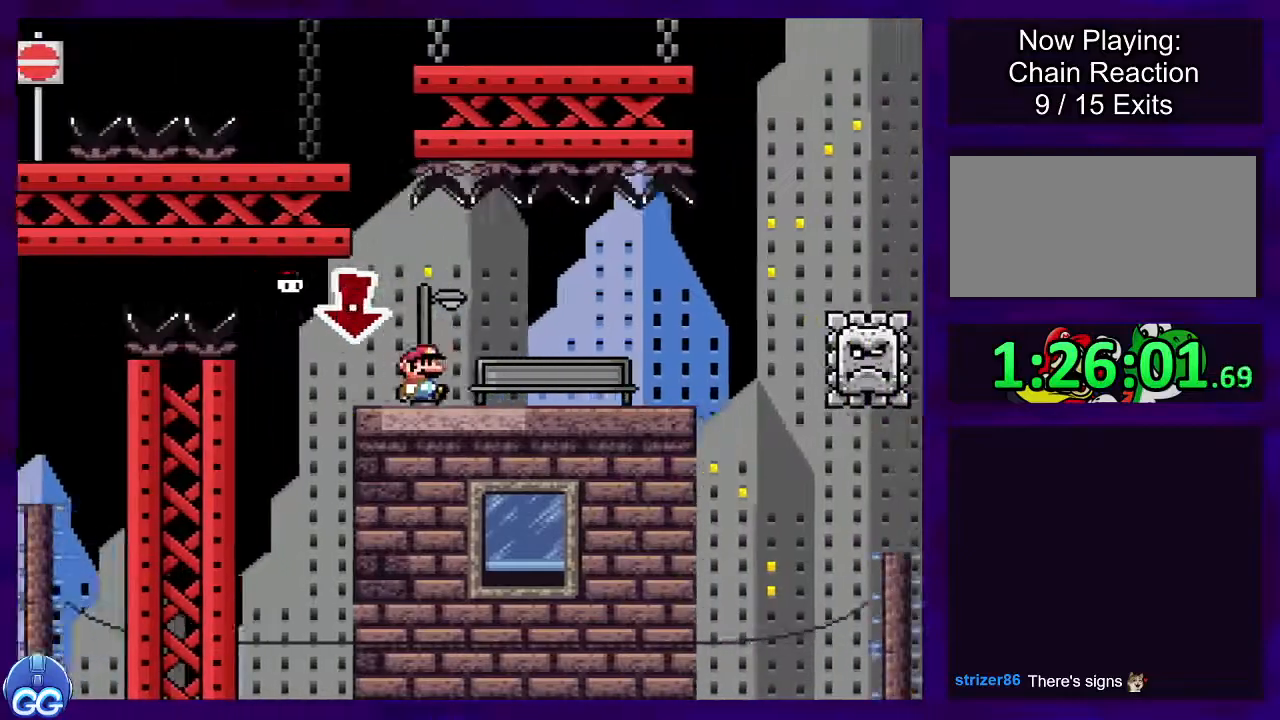
{"buttons": ["B", "X", "DPAD_RIGHT"], "events": [[333, "B", "down"]]}
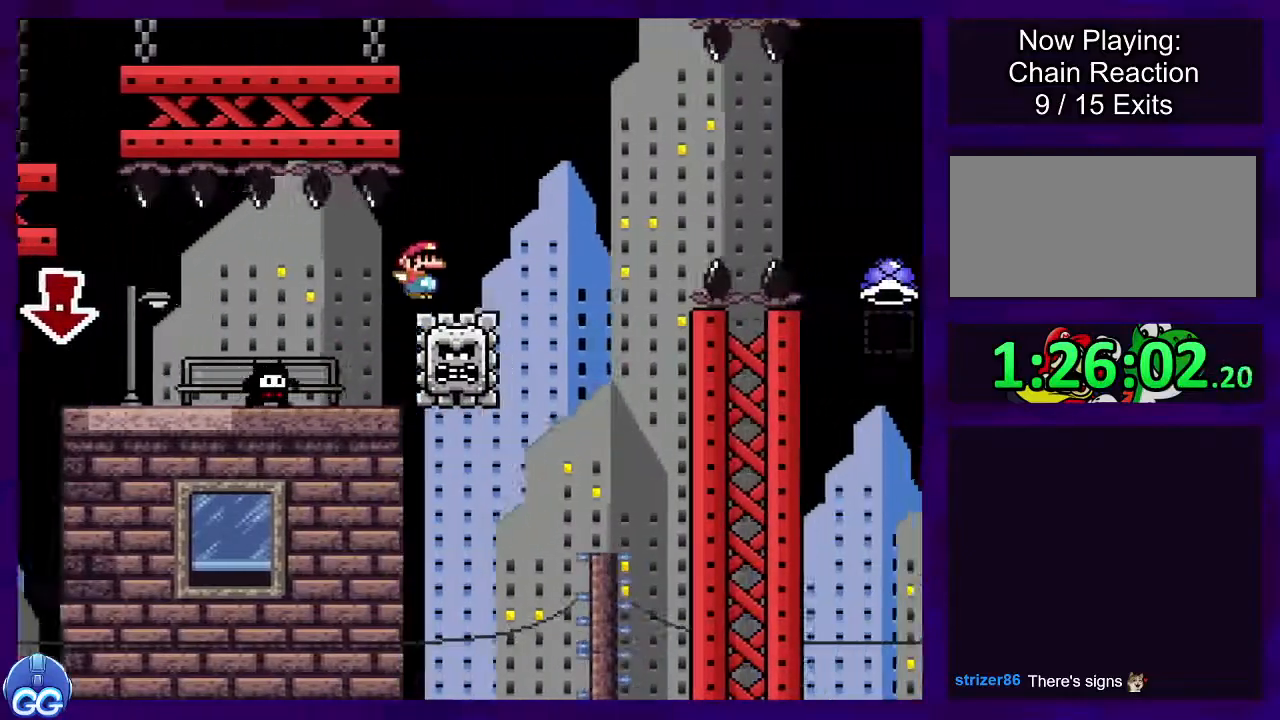
{"buttons": ["B", "X", "DPAD_RIGHT"], "events": []}
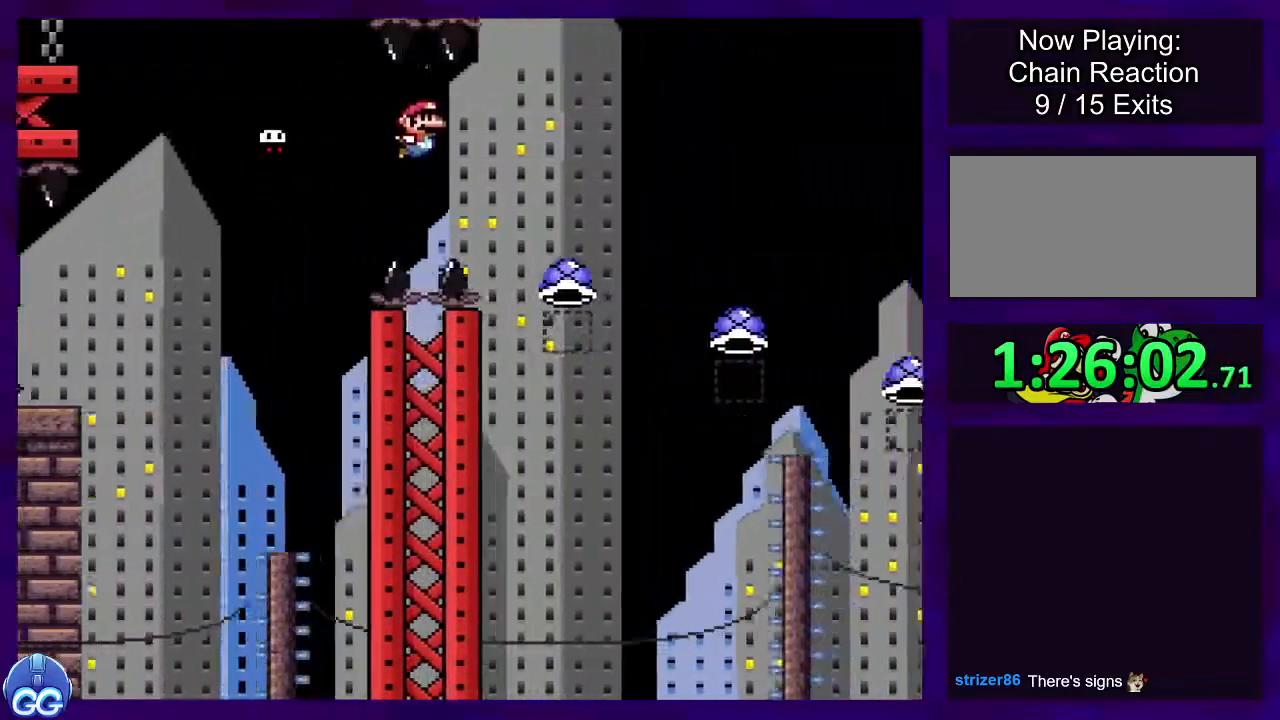
{"buttons": ["A", "X", "DPAD_RIGHT"], "events": [[16, "B", "up"], [100, "A", "down"]]}
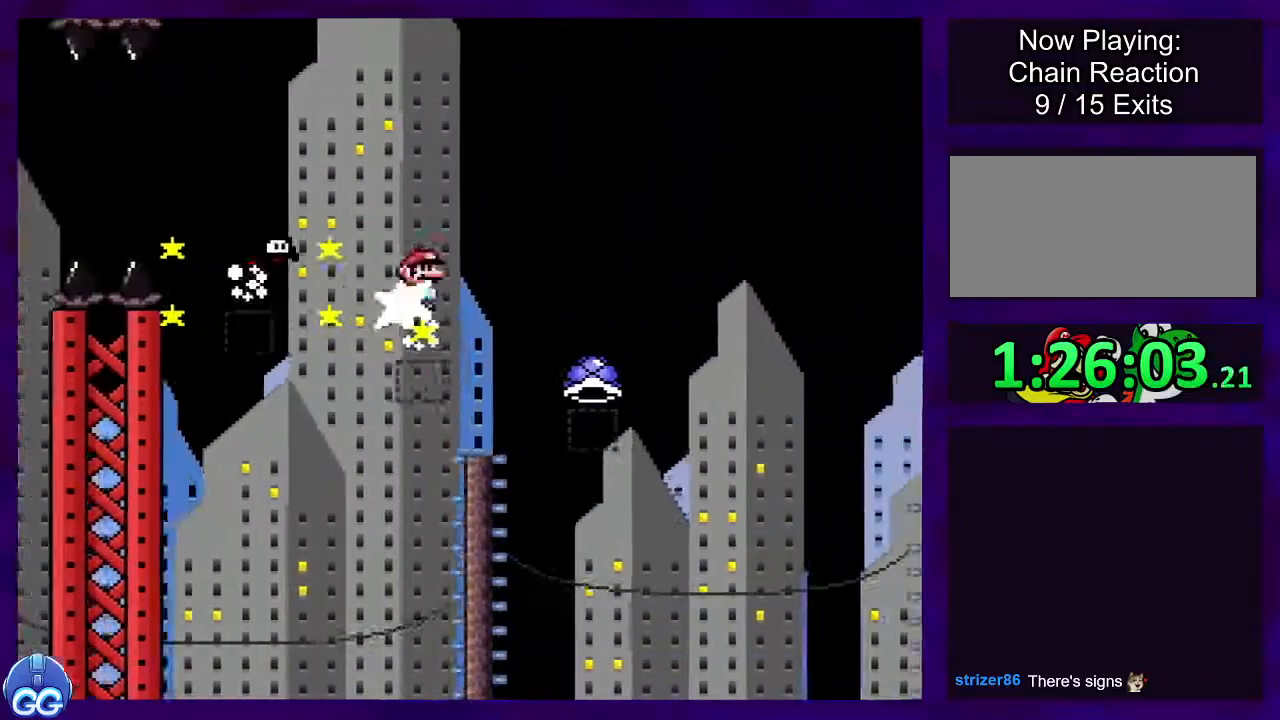
{"buttons": ["X", "DPAD_RIGHT"], "events": [[434, "A", "up"]]}
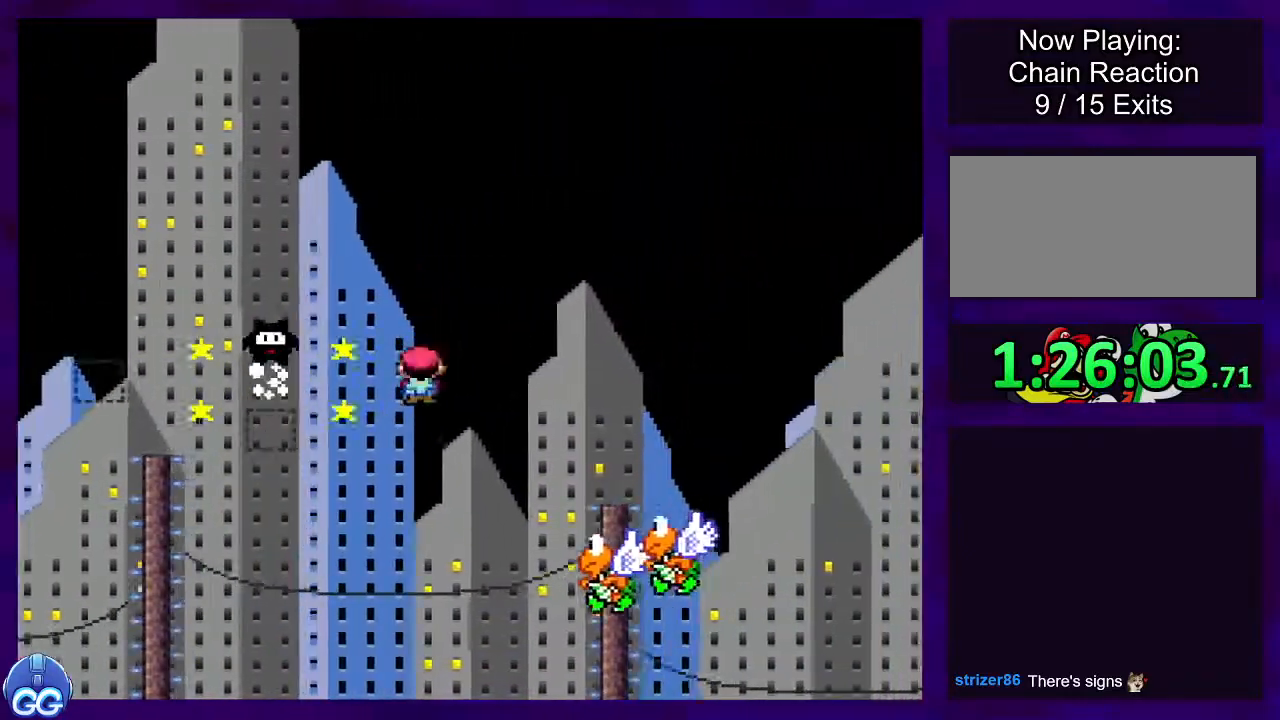
{"buttons": ["B", "X", "DPAD_RIGHT"], "events": [[16, "B", "down"]]}
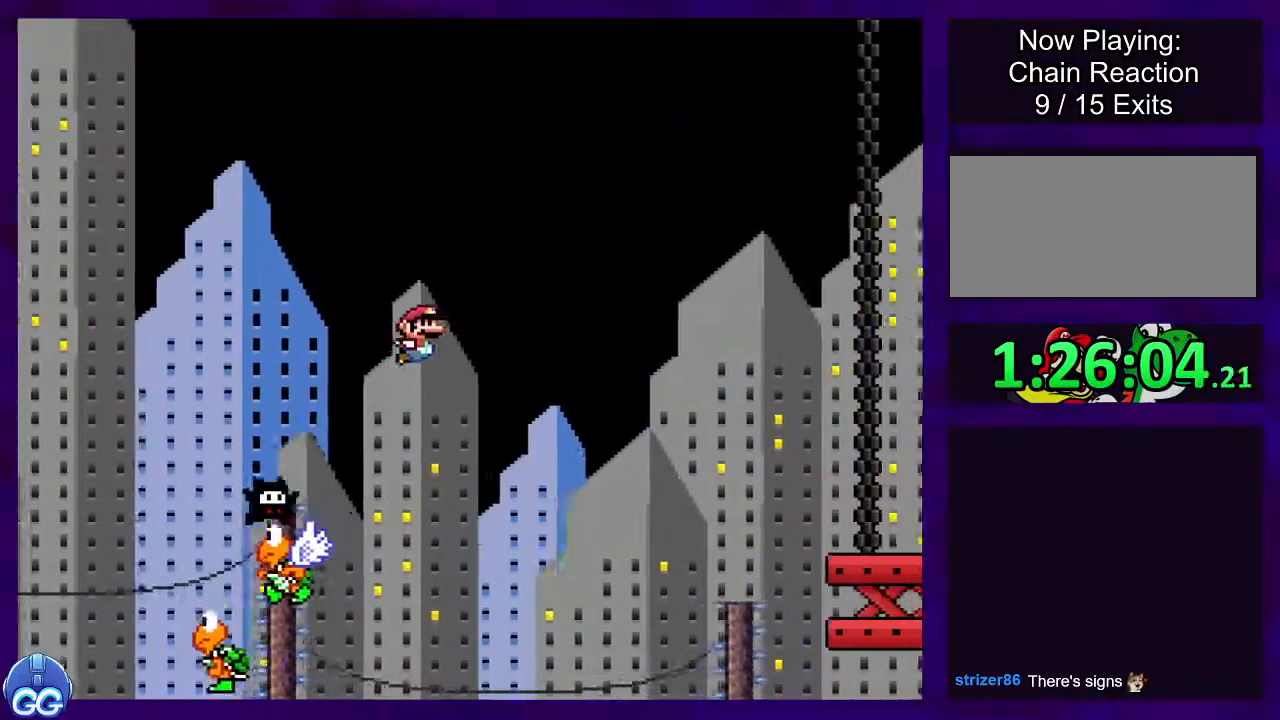
{"buttons": ["B", "X", "DPAD_RIGHT"], "events": []}
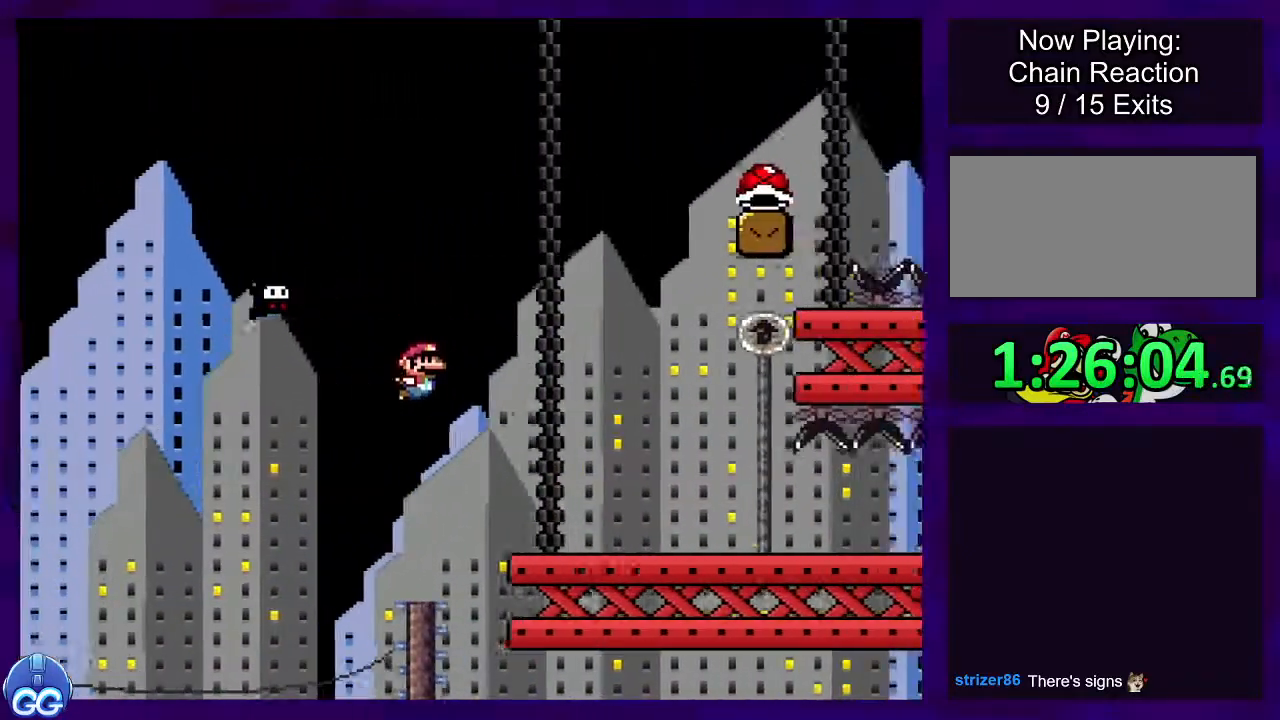
{"buttons": ["X", "DPAD_RIGHT"], "events": [[16, "B", "up"]]}
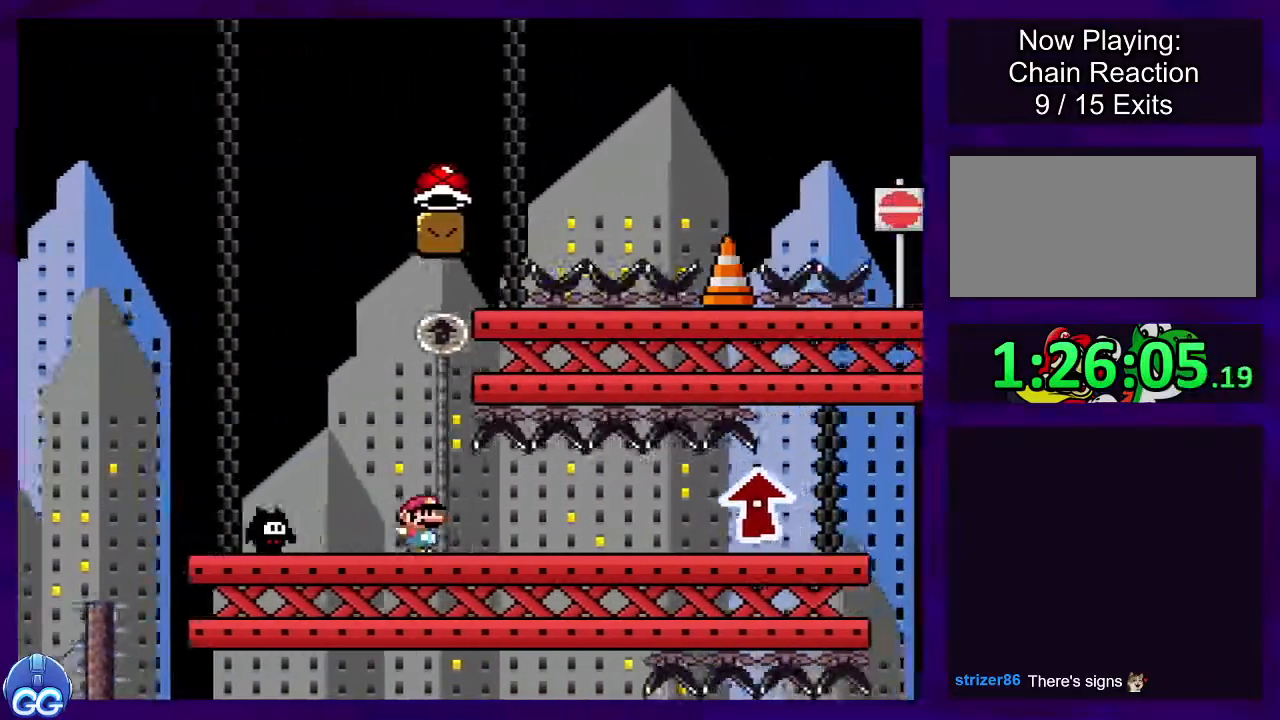
{"buttons": ["X", "DPAD_RIGHT"], "events": []}
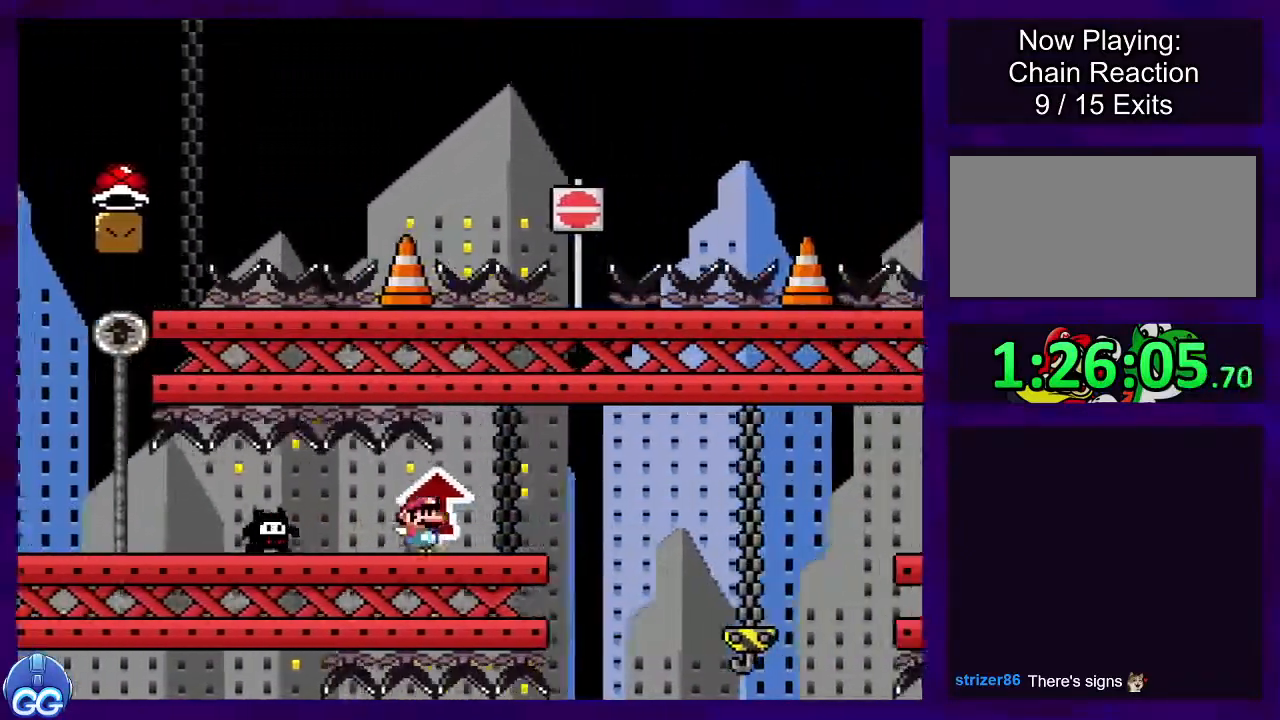
{"buttons": ["X", "DPAD_RIGHT"], "events": [[16, "DPAD_UP", "down"], [100, "DPAD_UP", "up"]]}
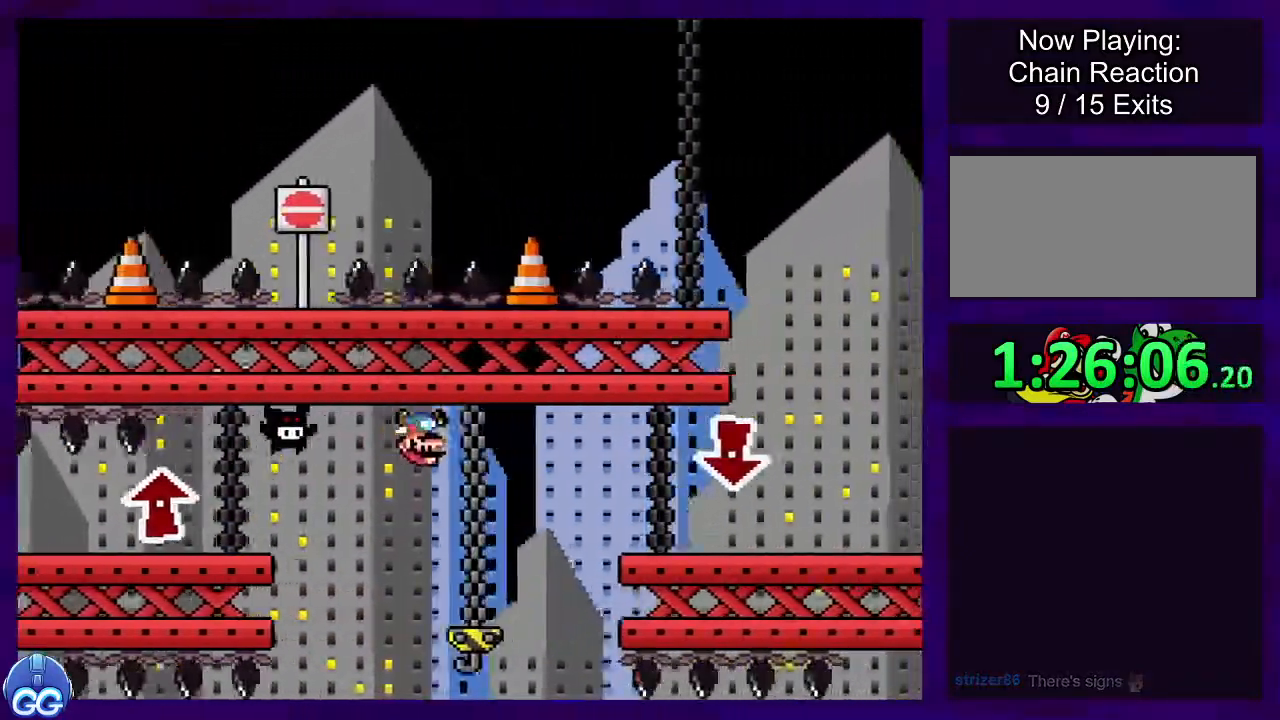
{"buttons": ["X", "DPAD_RIGHT"], "events": []}
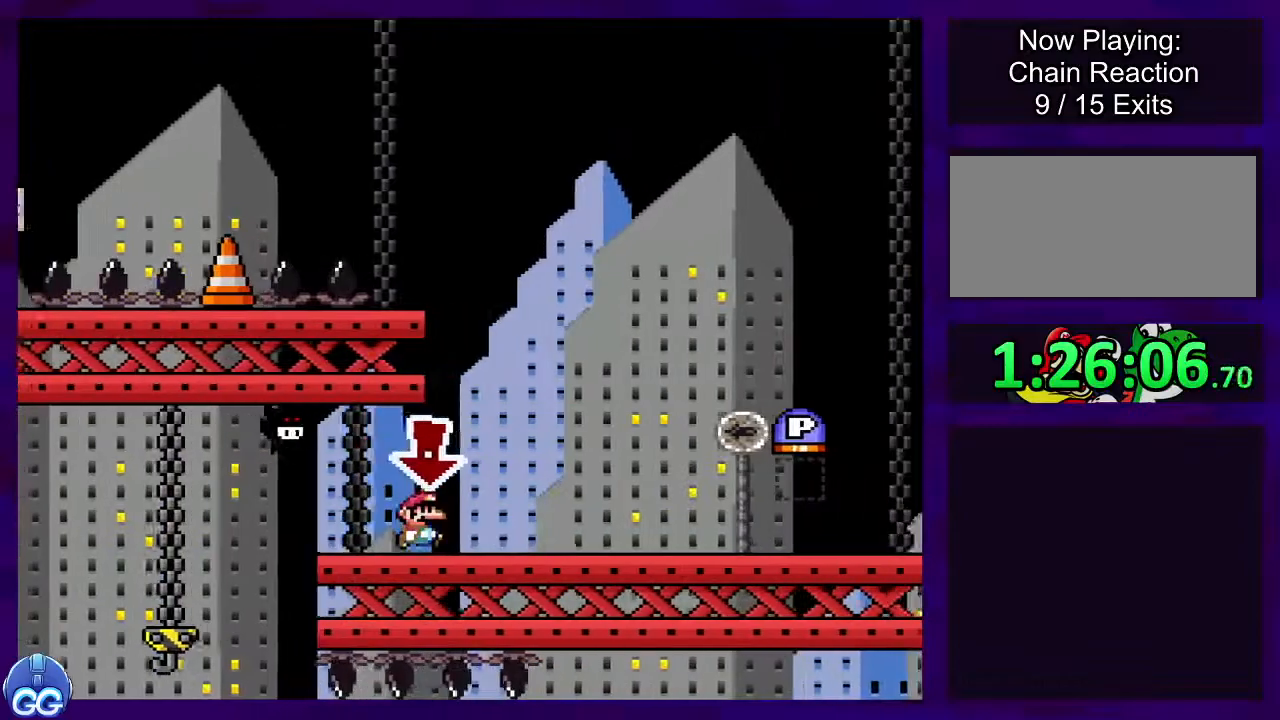
{"buttons": ["X", "DPAD_RIGHT"], "events": []}